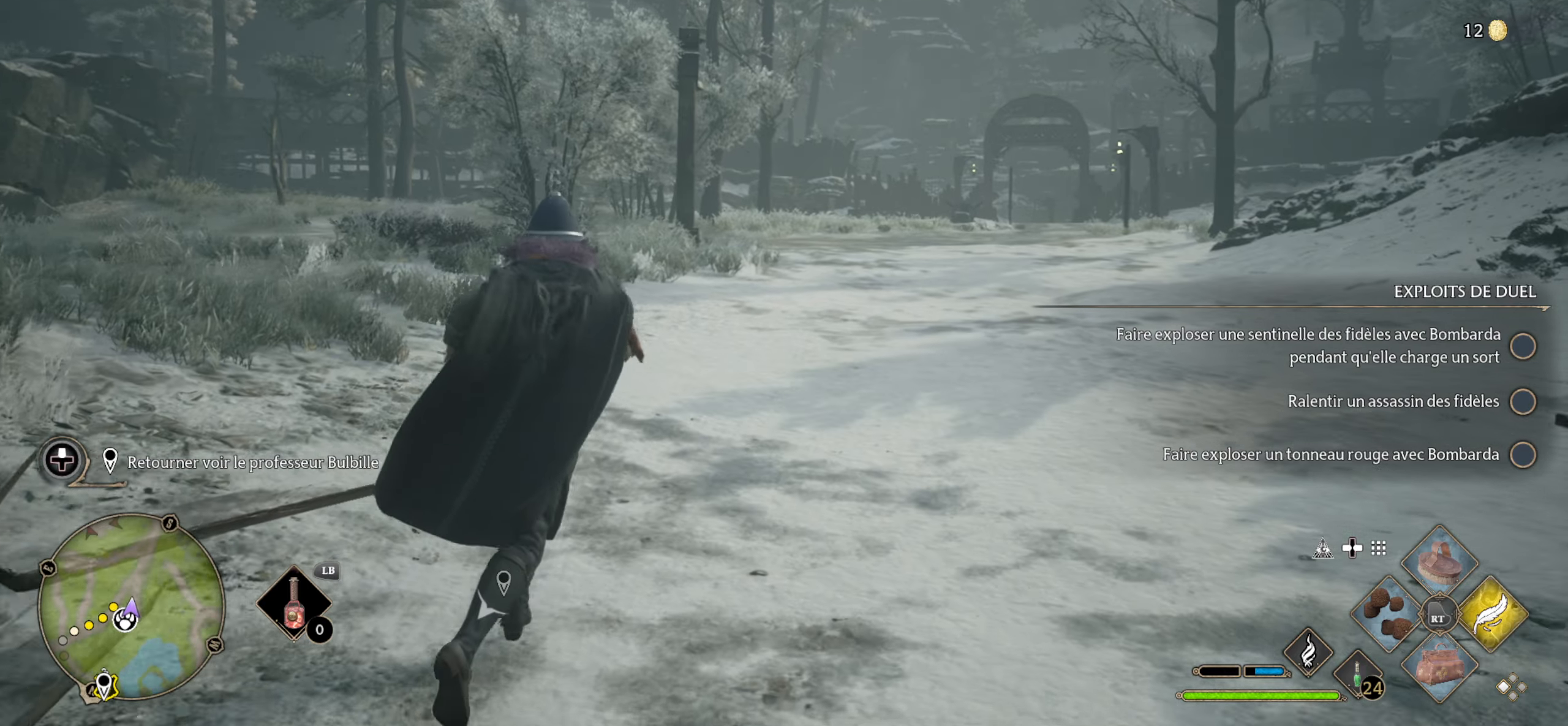
Gameplay with a controller (Xbox layout); each line is a JSON object with the inputs held at the frame after it. "events" lists button and stick changes between this image and that frame as [ms after this image, input, new state], when the widget could be followed in between.
{"buttons": ["L3"], "left_stick": "up", "right_stick": "center", "events": [[50, "right_stick", "right"], [200, "right_stick", "center"]]}
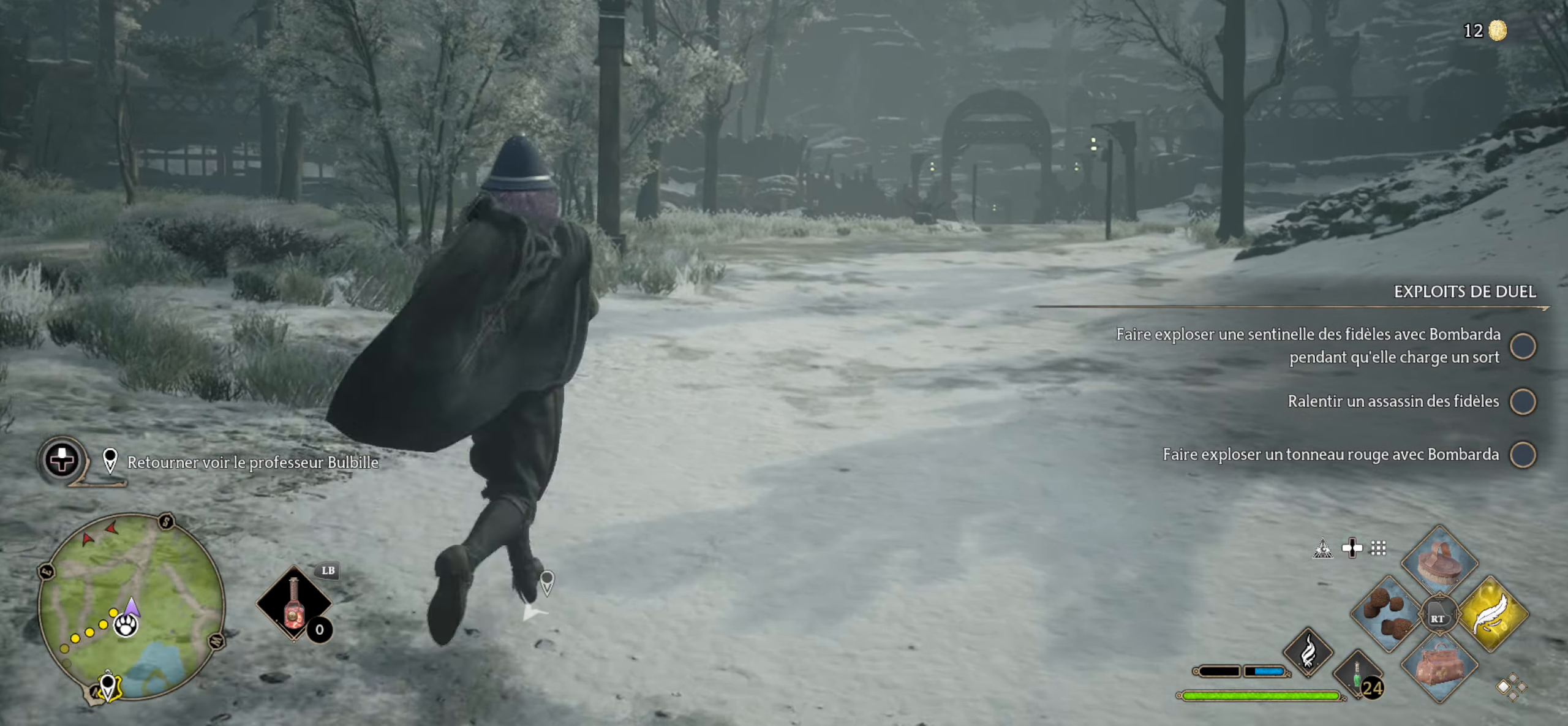
{"buttons": ["L3"], "left_stick": "up", "right_stick": "center", "events": [[50, "right_stick", "right"], [350, "right_stick", "center"]]}
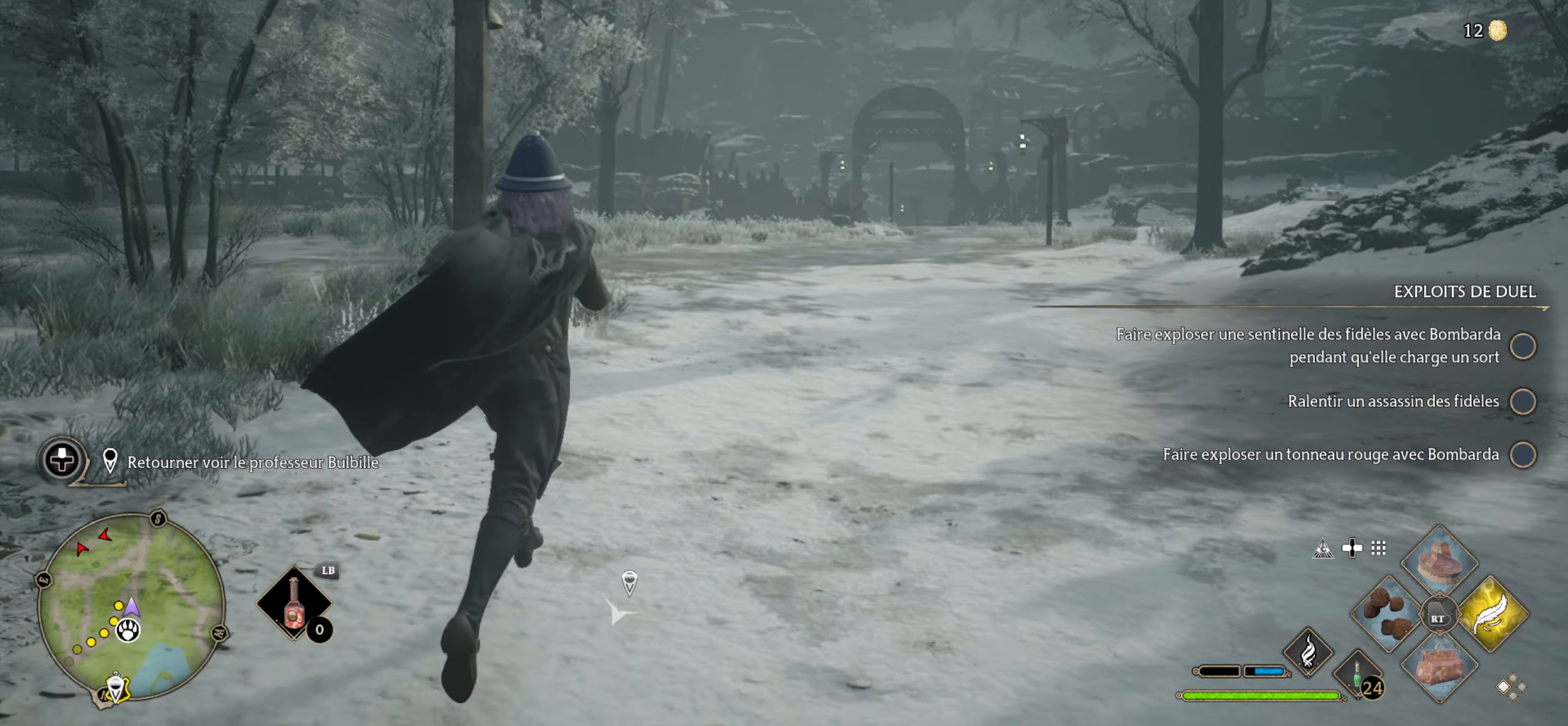
{"buttons": ["L3"], "left_stick": "up", "right_stick": "center", "events": []}
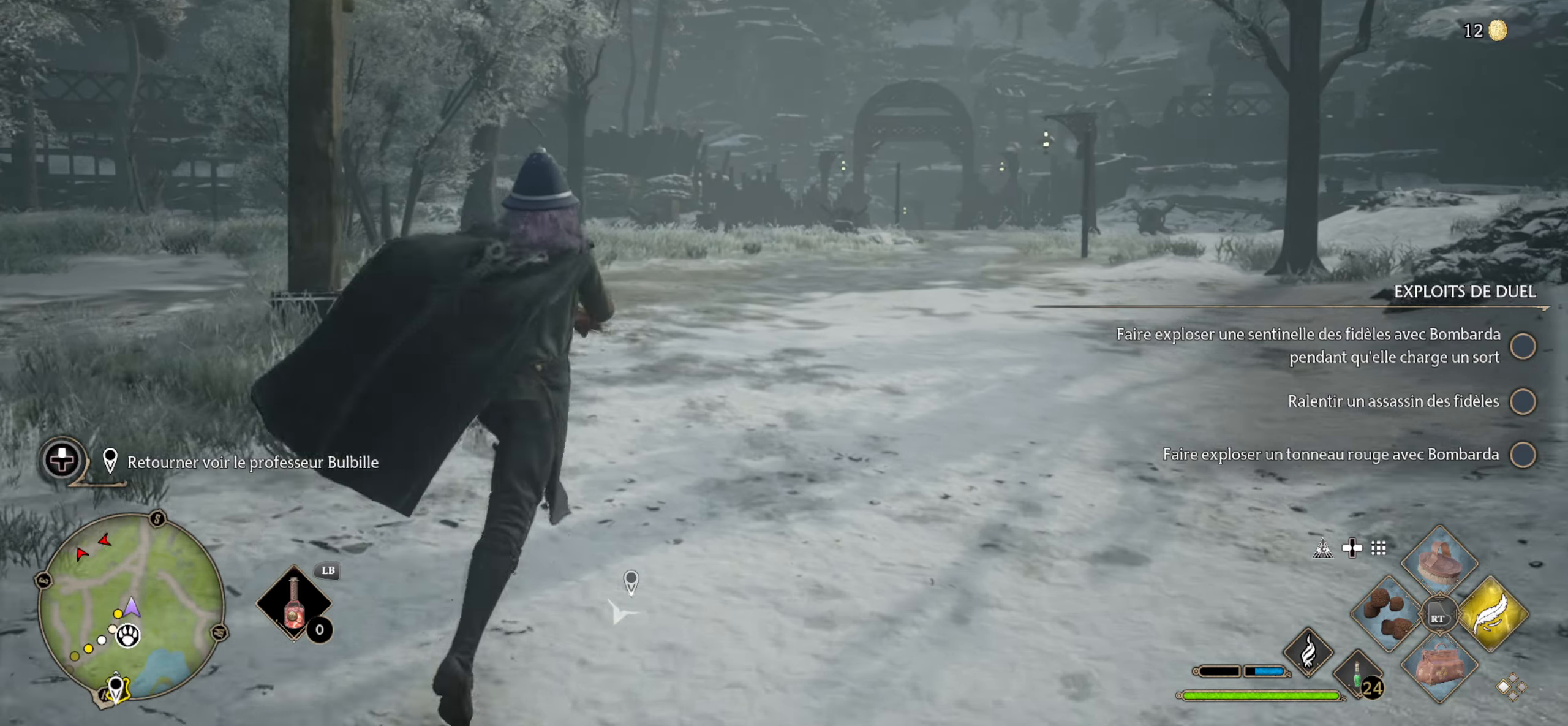
{"buttons": ["L3"], "left_stick": "up-right", "right_stick": "left", "events": [[217, "right_stick", "left"], [317, "left_stick", "up-right"]]}
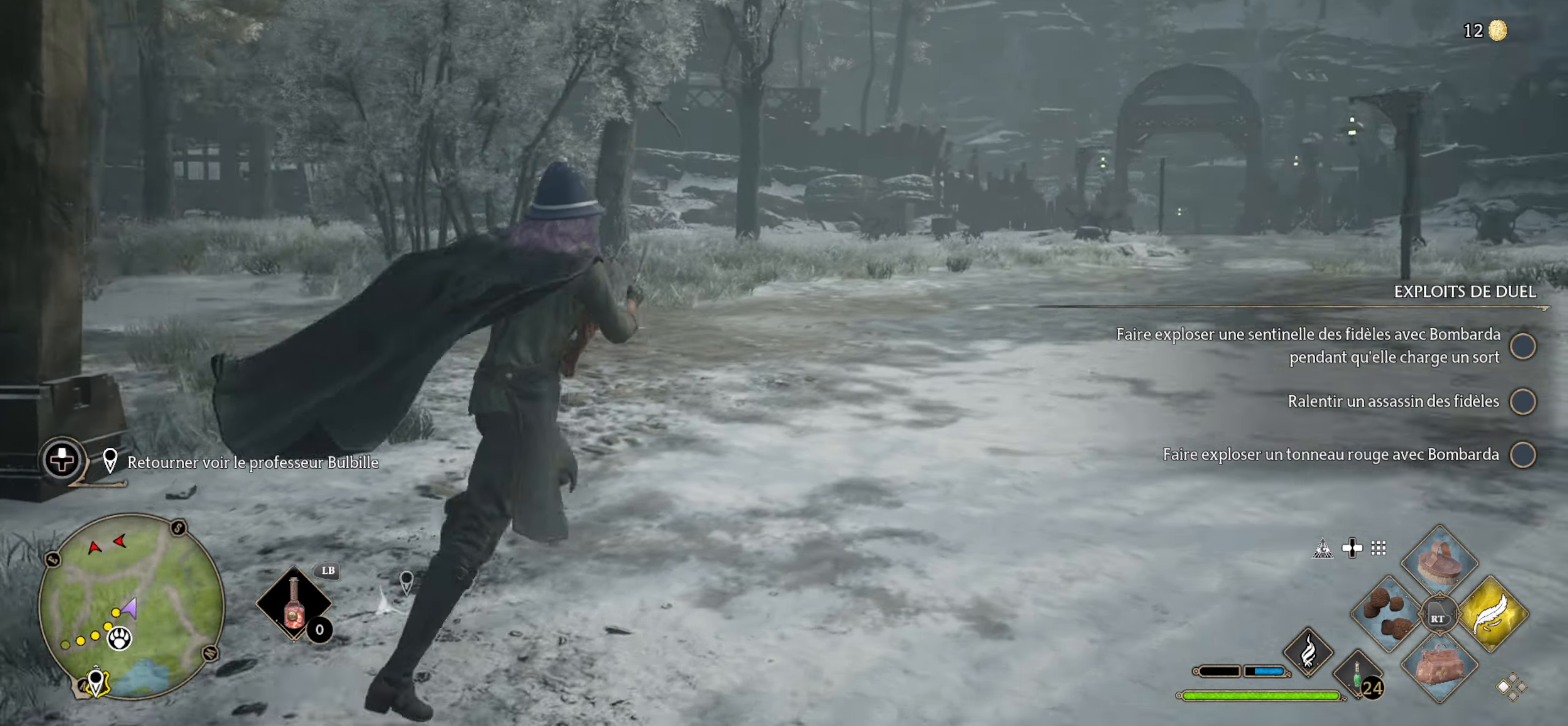
{"buttons": ["L3"], "left_stick": "up-right", "right_stick": "center", "events": [[34, "right_stick", "center"]]}
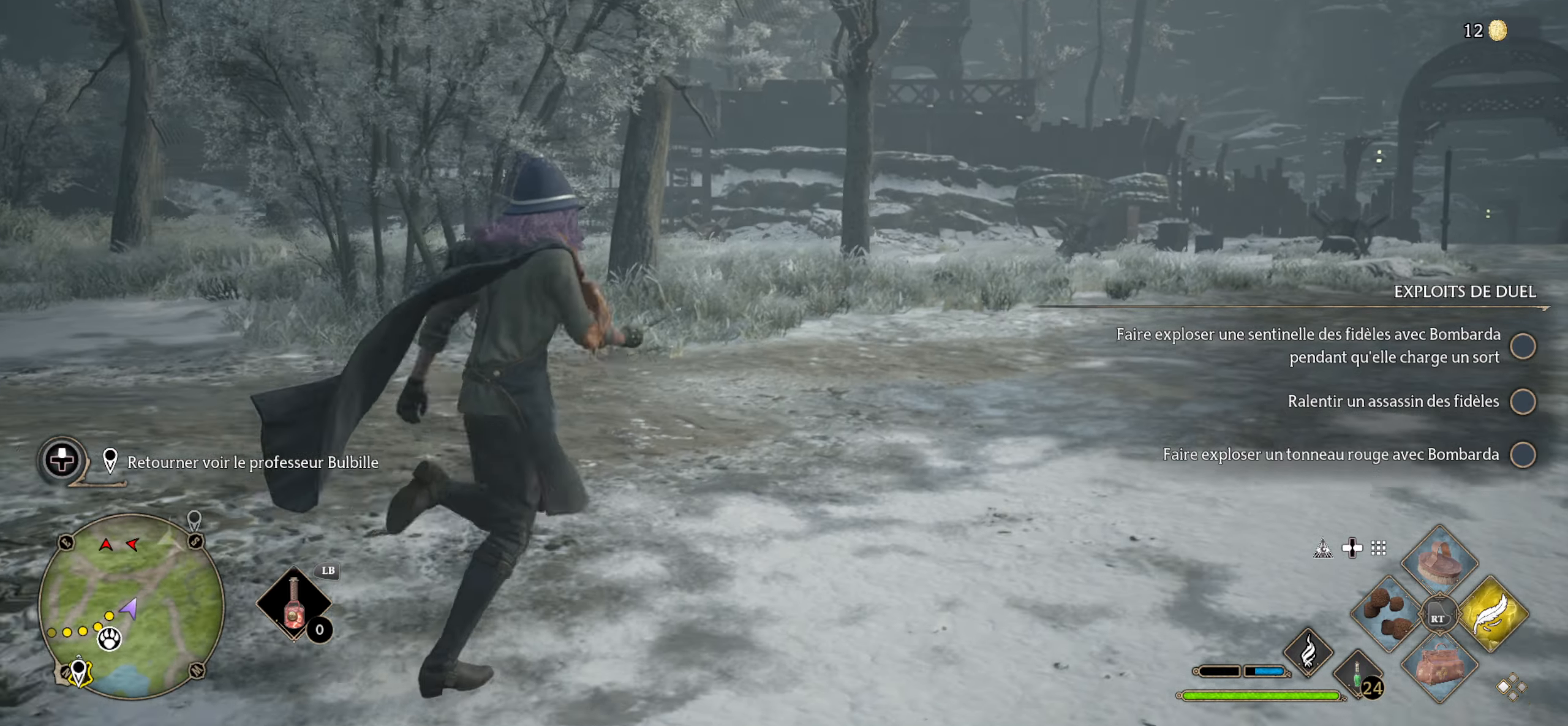
{"buttons": ["L3"], "left_stick": "up-right", "right_stick": "right", "events": [[400, "right_stick", "right"]]}
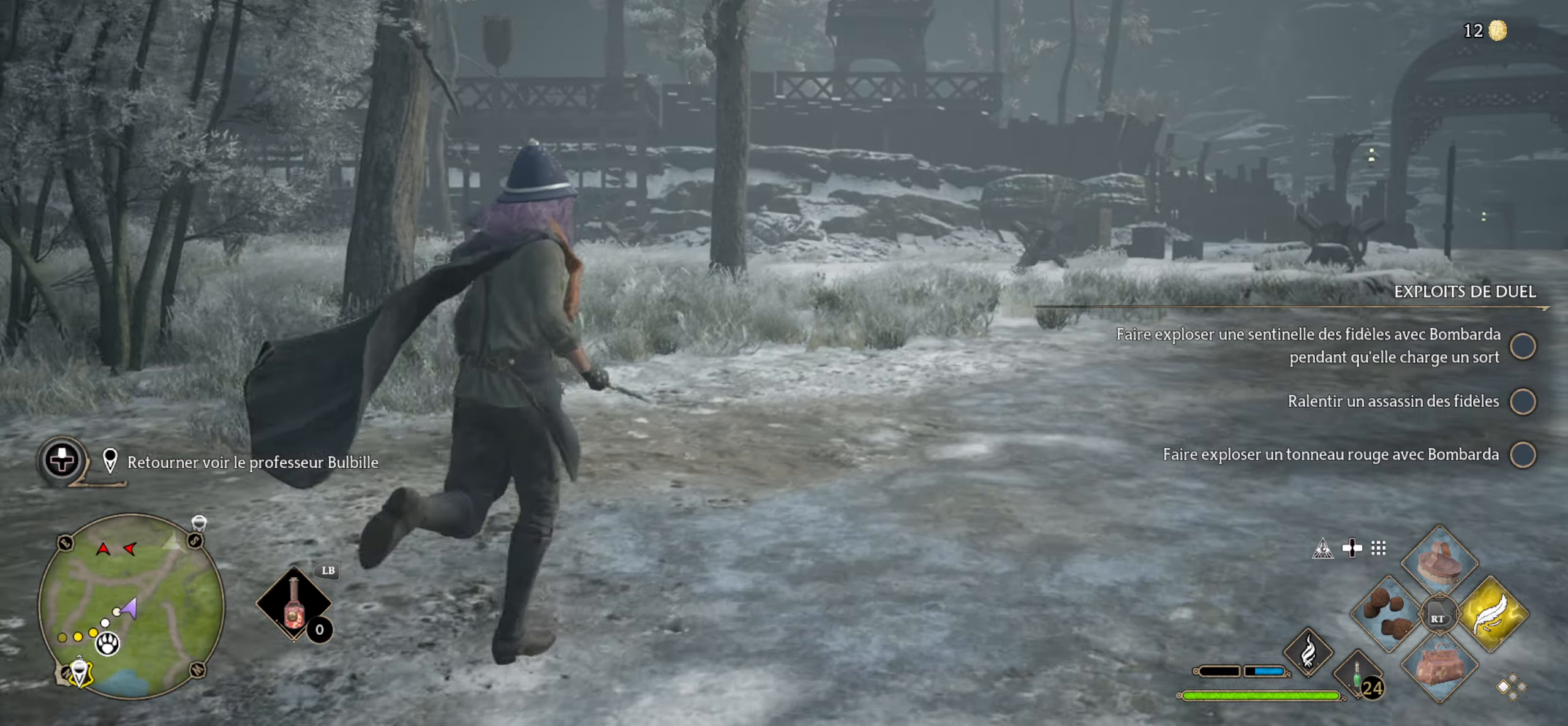
{"buttons": ["L3"], "left_stick": "up-right", "right_stick": "up", "events": [[84, "right_stick", "center"], [334, "right_stick", "up"]]}
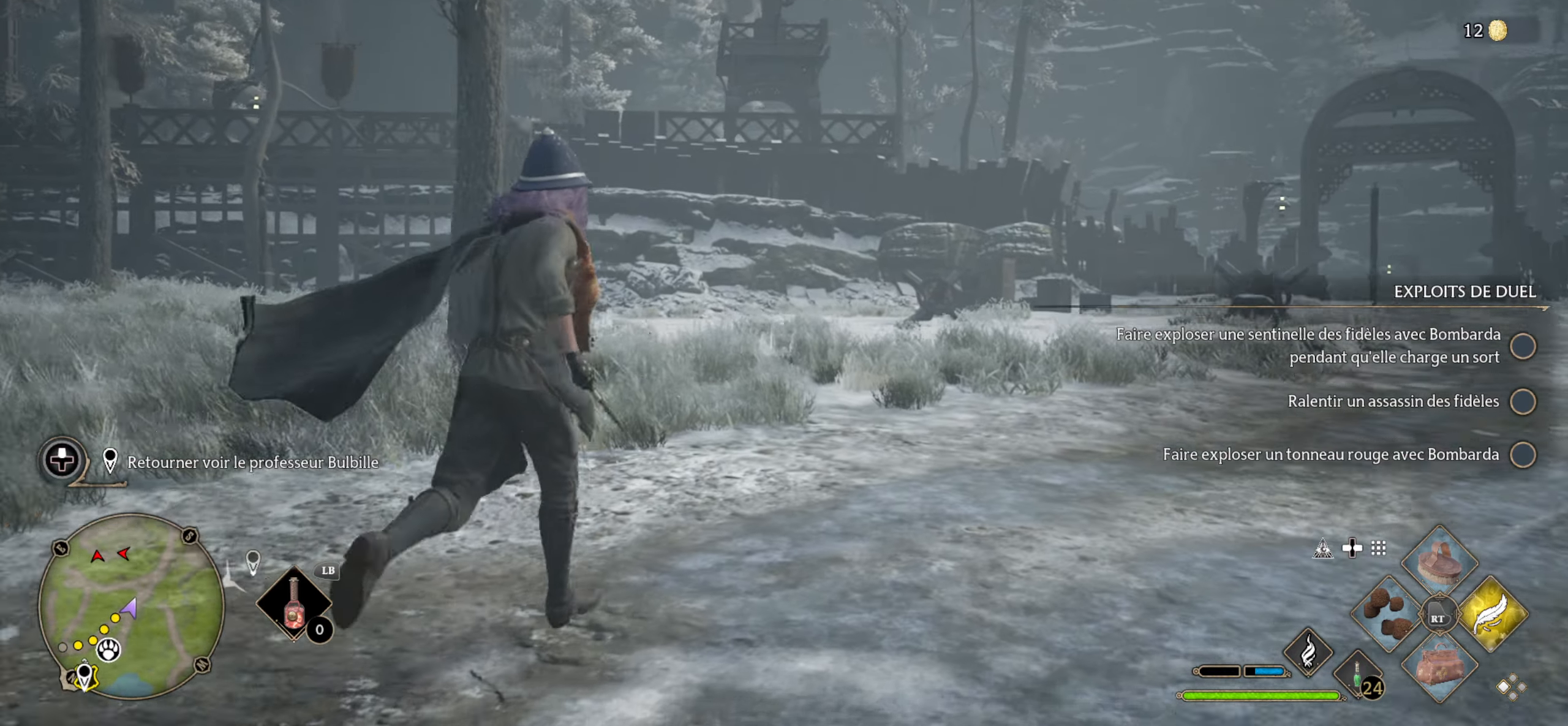
{"buttons": [], "left_stick": "up-right", "right_stick": "center", "events": [[117, "right_stick", "center"], [467, "L3", "up"]]}
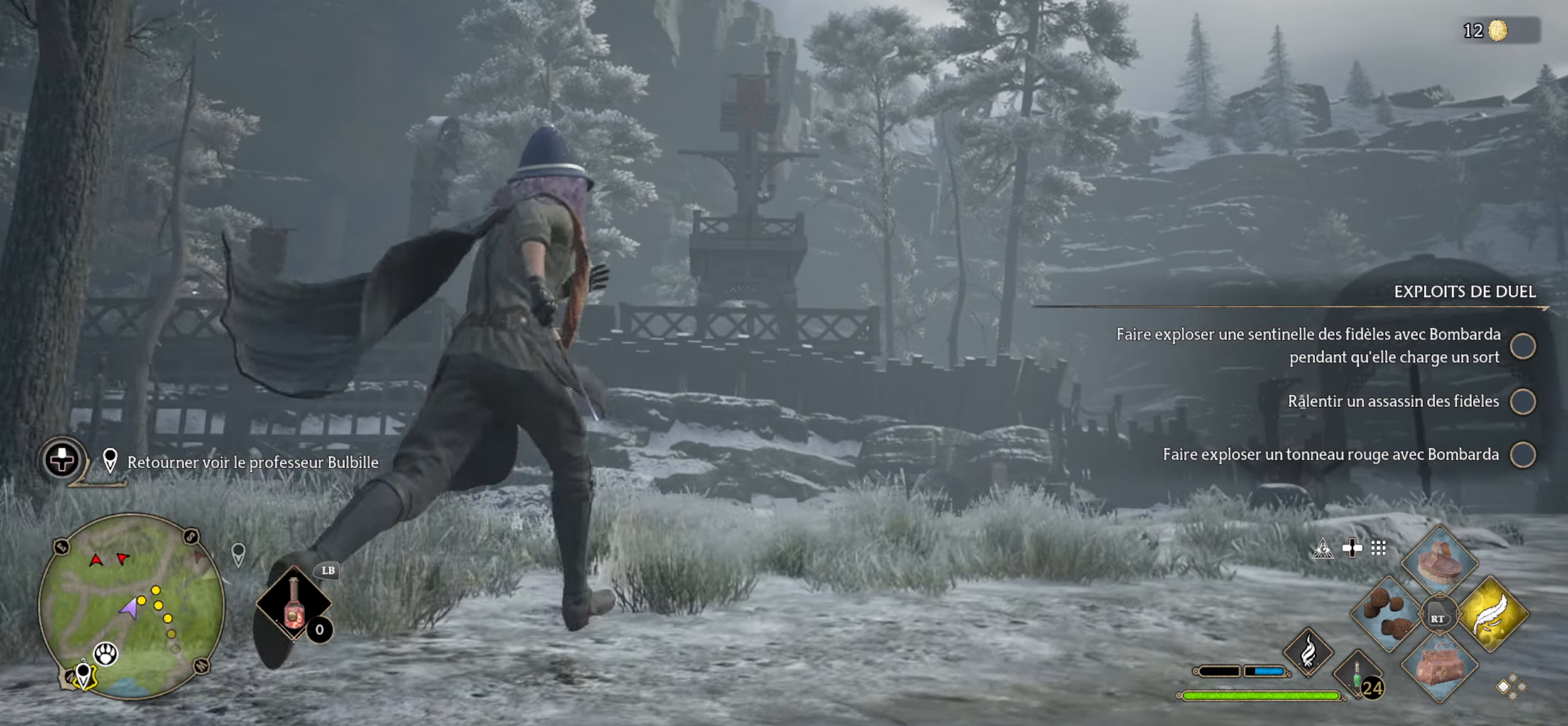
{"buttons": [], "left_stick": "up-right", "right_stick": "down-right", "events": [[100, "L3", "down"], [217, "L3", "up"], [284, "right_stick", "down"], [367, "right_stick", "down-right"]]}